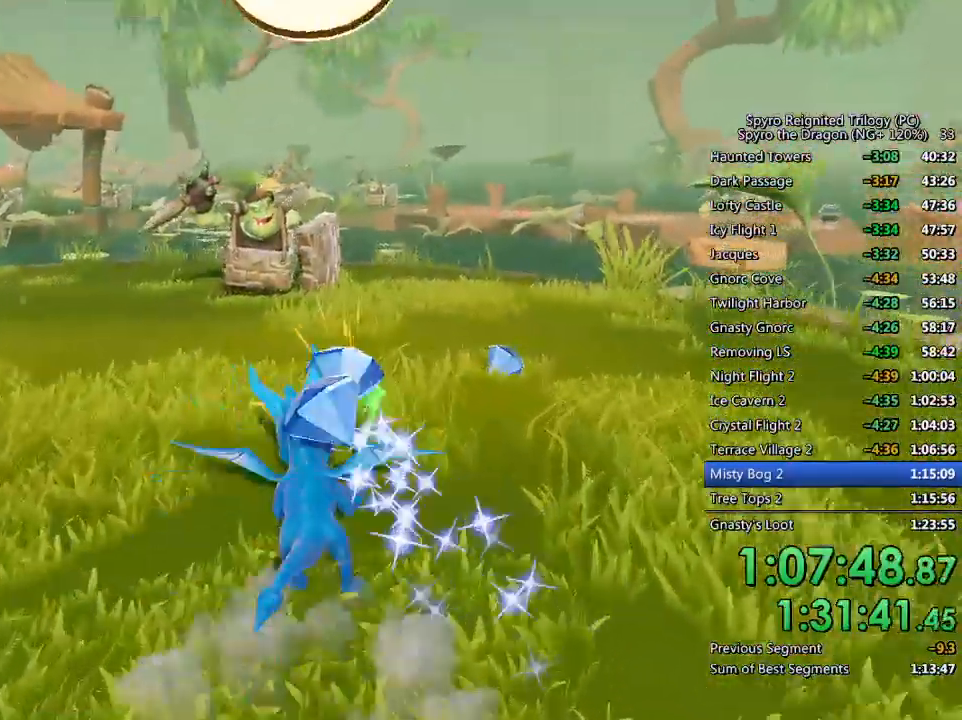
Gameplay with a controller (PlayStation layout); each line is a JSON object with the inputs held at the frame after it. "events" lists button and stick changes between this image and that frame as [ms after this image, input, new state], when the widget could be followed in between.
{"buttons": ["SQUARE"], "left_stick": "up-left", "right_stick": "center", "events": [[83, "left_stick", "up-left"], [233, "left_stick", "up"], [450, "left_stick", "up-left"]]}
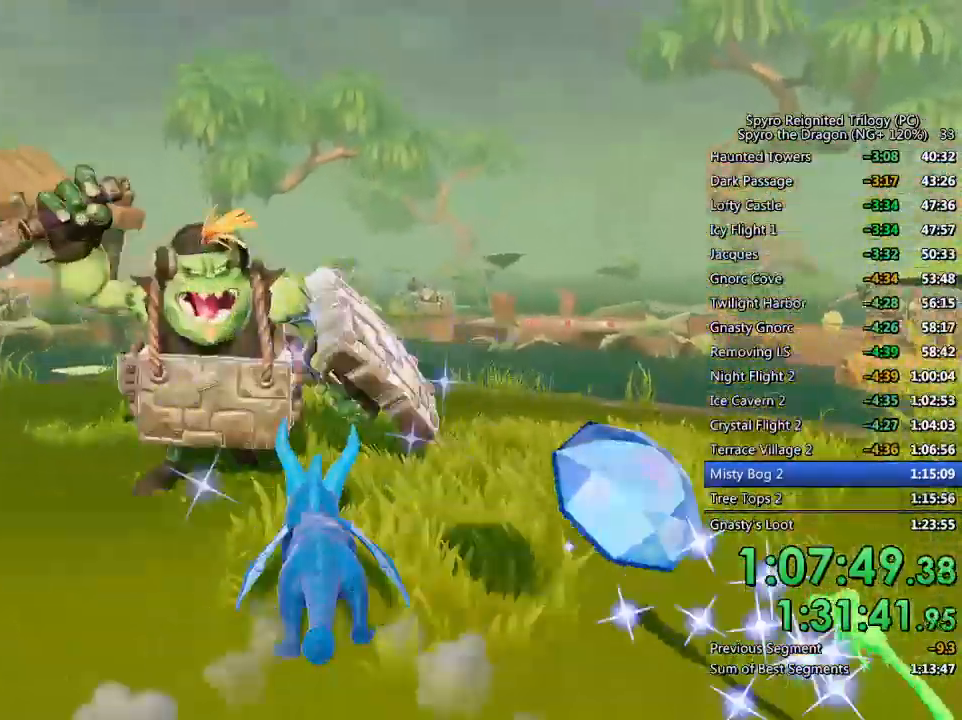
{"buttons": [], "left_stick": "center", "right_stick": "right", "events": [[150, "SQUARE", "up"], [167, "left_stick", "center"], [217, "left_stick", "down-right"], [233, "right_stick", "right"], [433, "left_stick", "up-right"], [500, "left_stick", "center"]]}
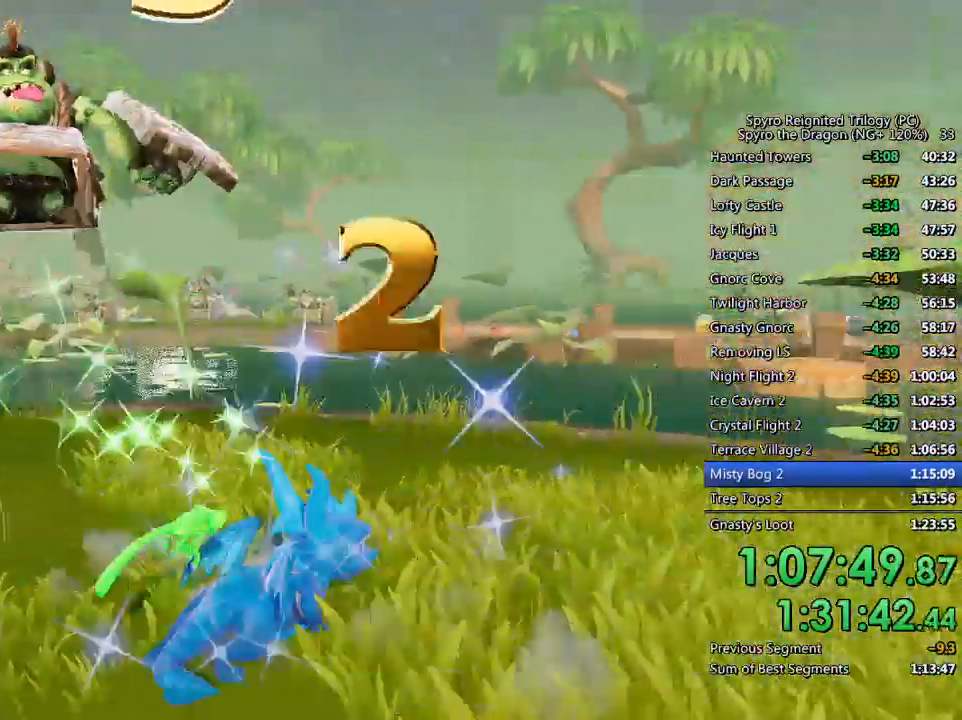
{"buttons": ["SQUARE"], "left_stick": "up", "right_stick": "center", "events": [[83, "left_stick", "up"], [117, "right_stick", "center"], [250, "SQUARE", "down"]]}
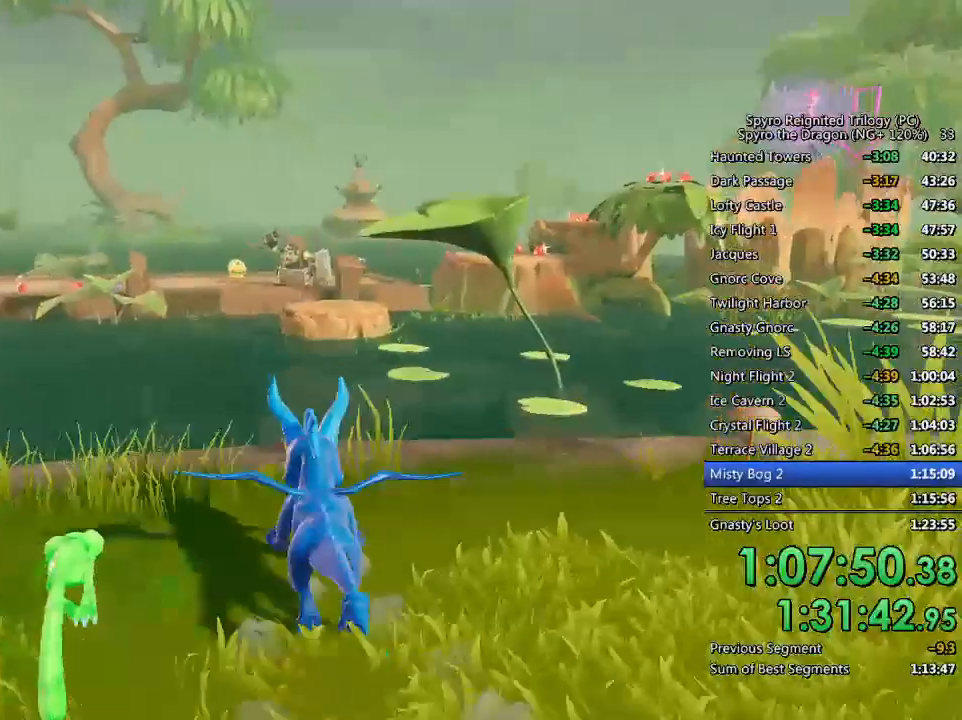
{"buttons": ["CROSS", "SQUARE"], "left_stick": "up-right", "right_stick": "center", "events": [[17, "left_stick", "center"], [217, "left_stick", "up-left"], [317, "CROSS", "down"], [367, "left_stick", "up-right"]]}
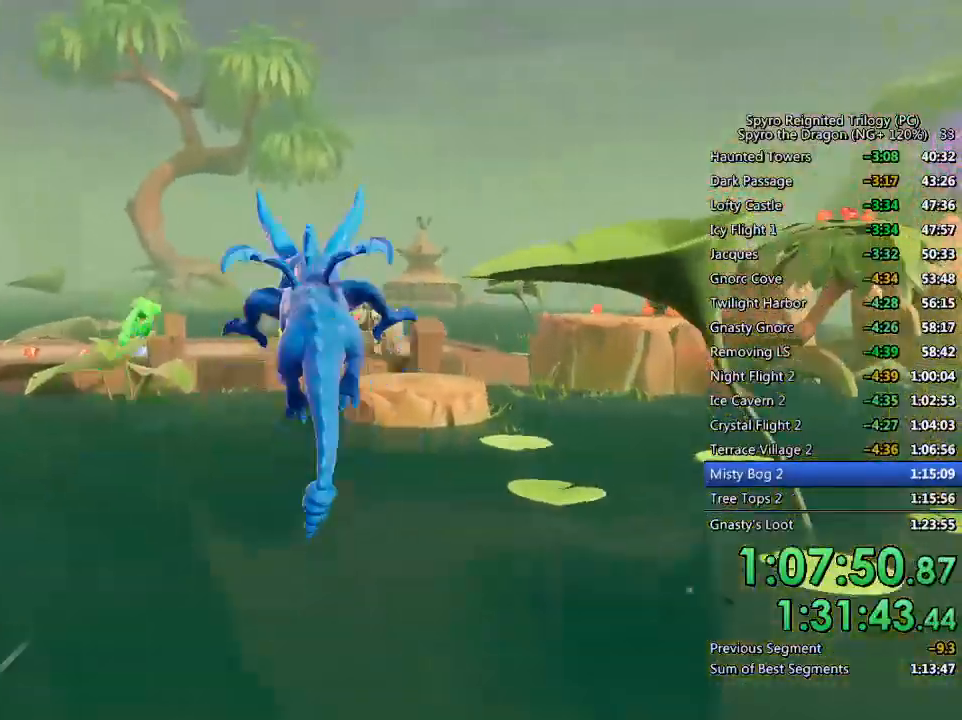
{"buttons": ["CROSS"], "left_stick": "up", "right_stick": "center", "events": [[67, "left_stick", "up"], [300, "left_stick", "up-right"], [400, "SQUARE", "up"], [417, "CROSS", "up"], [450, "left_stick", "up"], [467, "CROSS", "down"]]}
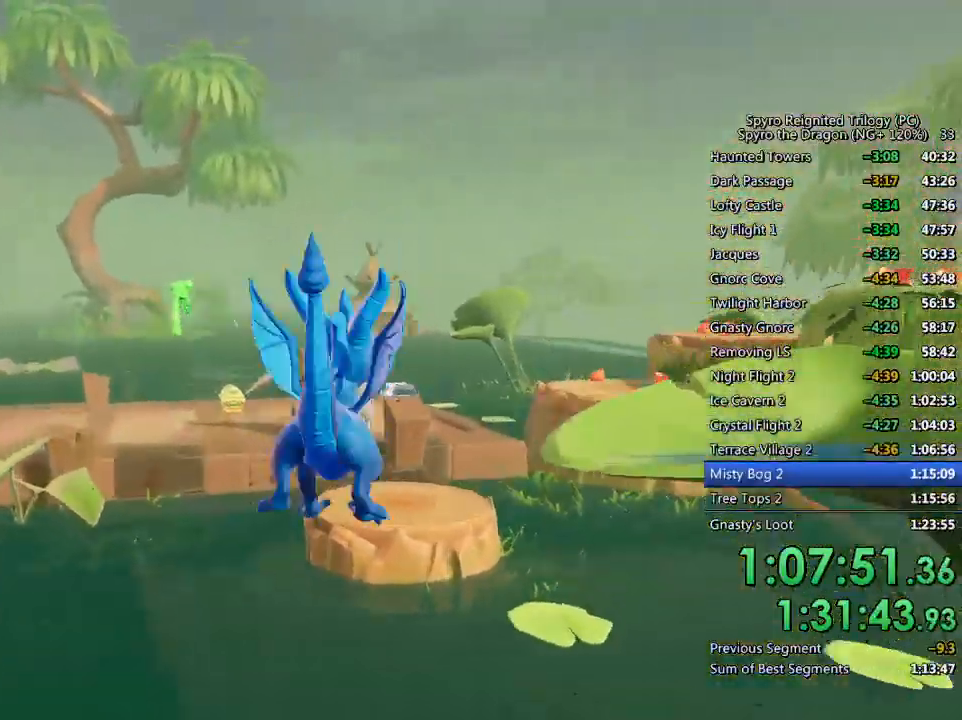
{"buttons": [], "left_stick": "up-left", "right_stick": "center", "events": [[217, "CROSS", "up"], [400, "left_stick", "up-left"]]}
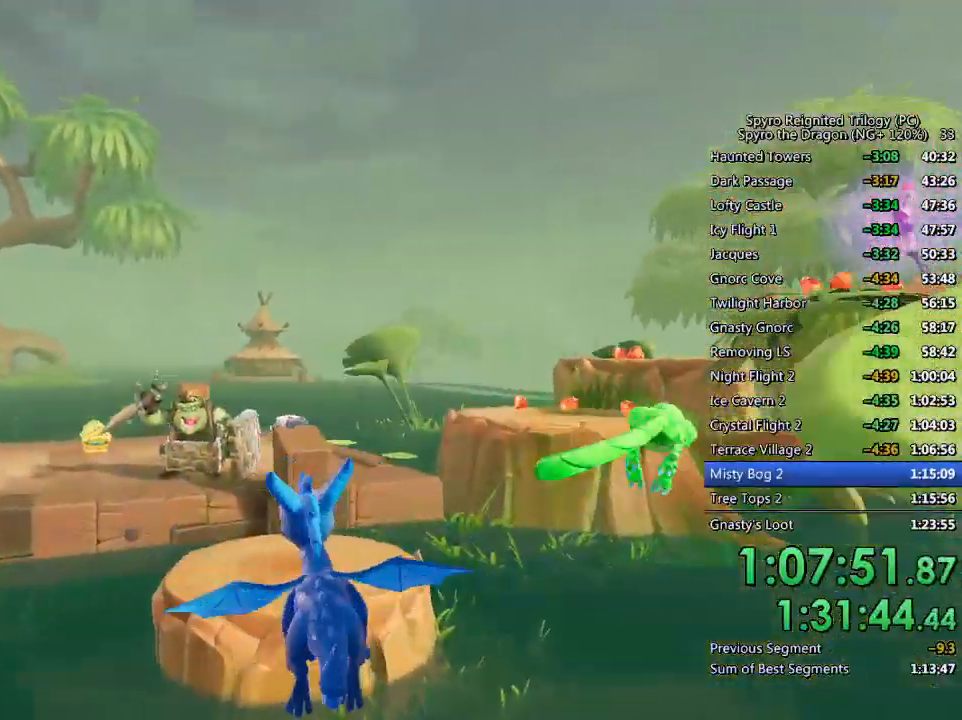
{"buttons": [], "left_stick": "up", "right_stick": "center", "events": [[83, "left_stick", "up"], [150, "right_stick", "left"], [300, "right_stick", "center"]]}
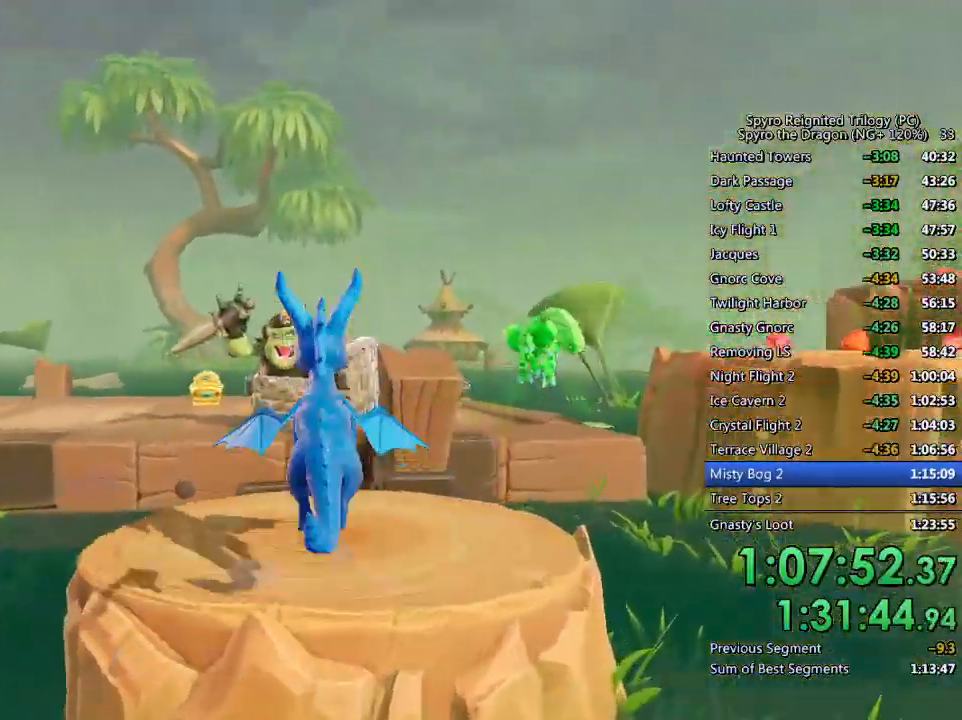
{"buttons": ["CROSS"], "left_stick": "up", "right_stick": "center", "events": [[350, "CROSS", "down"]]}
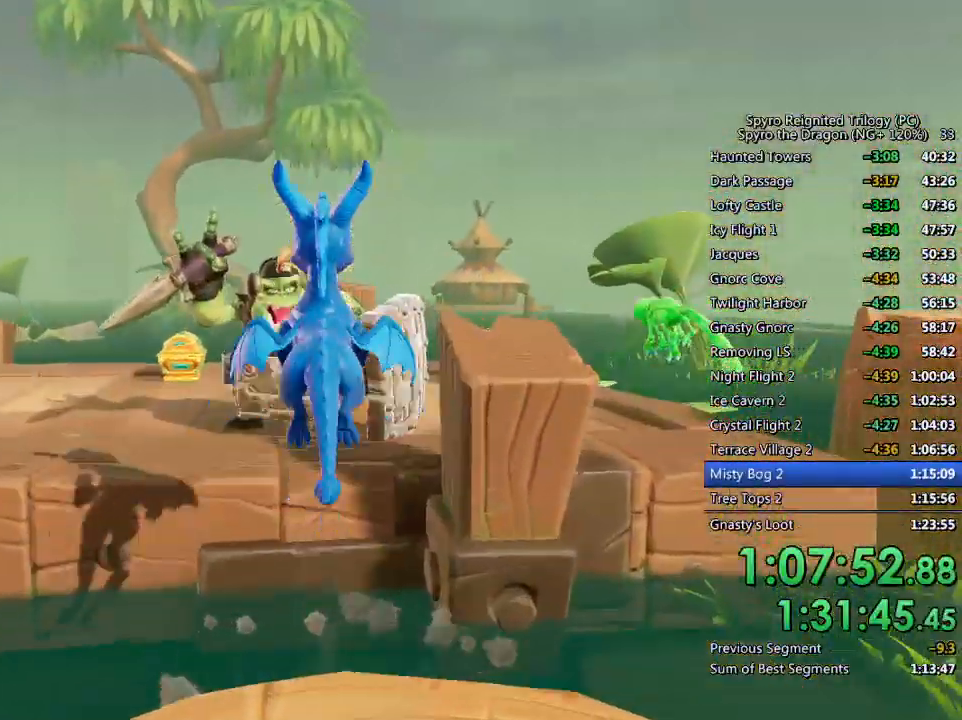
{"buttons": ["SQUARE"], "left_stick": "up-left", "right_stick": "center", "events": [[33, "SQUARE", "down"], [50, "CROSS", "up"], [267, "left_stick", "up-left"]]}
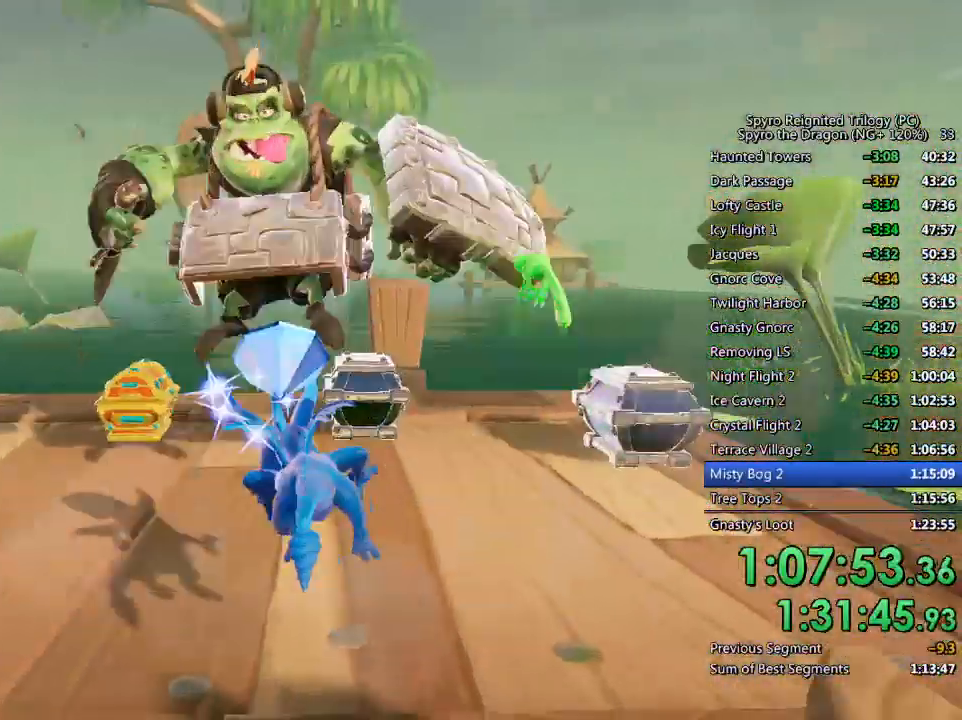
{"buttons": [], "left_stick": "down-left", "right_stick": "right", "events": [[250, "left_stick", "up"], [333, "SQUARE", "up"], [367, "left_stick", "center"], [433, "left_stick", "down-left"], [433, "right_stick", "right"]]}
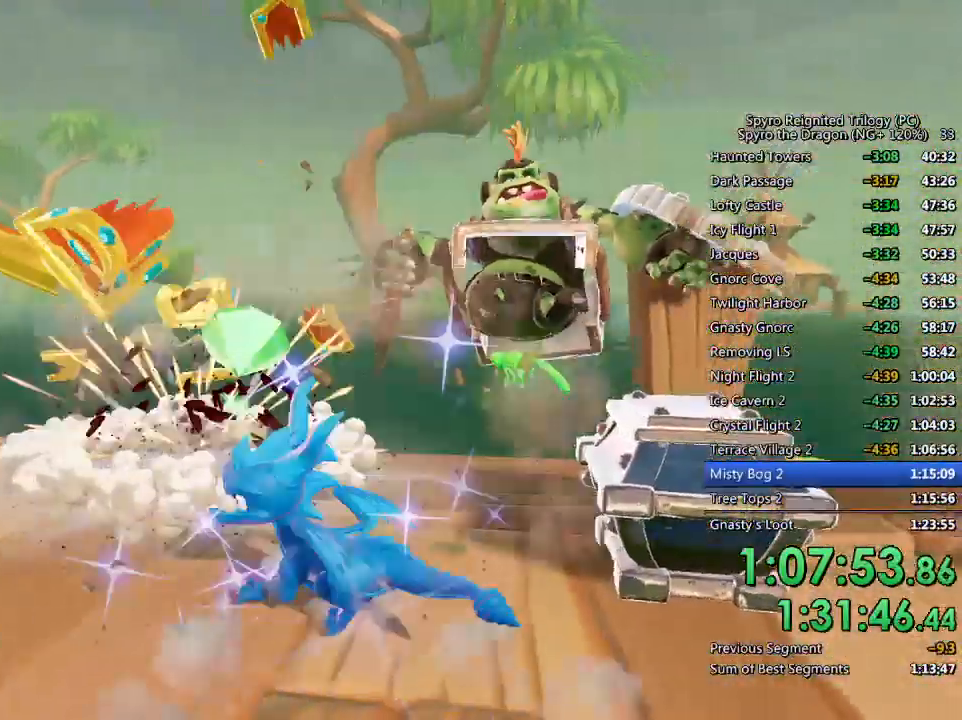
{"buttons": [], "left_stick": "up-left", "right_stick": "right", "events": [[83, "left_stick", "center"], [183, "left_stick", "left"], [450, "left_stick", "up-left"]]}
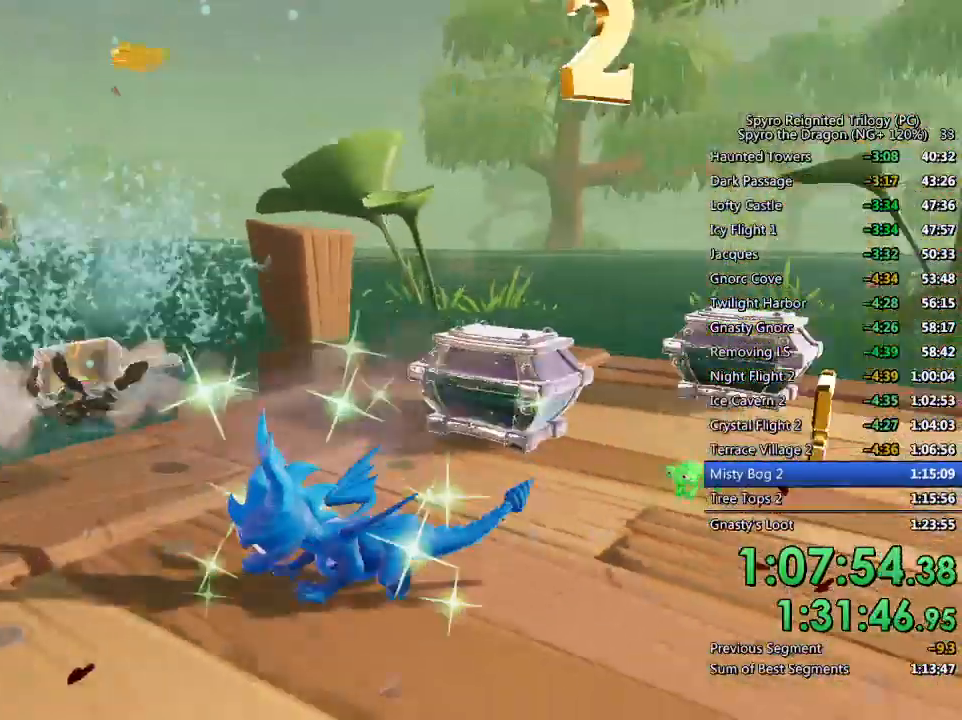
{"buttons": ["SQUARE"], "left_stick": "up-right", "right_stick": "center", "events": [[17, "left_stick", "center"], [100, "left_stick", "up"], [133, "right_stick", "center"], [267, "SQUARE", "down"], [350, "left_stick", "up-right"]]}
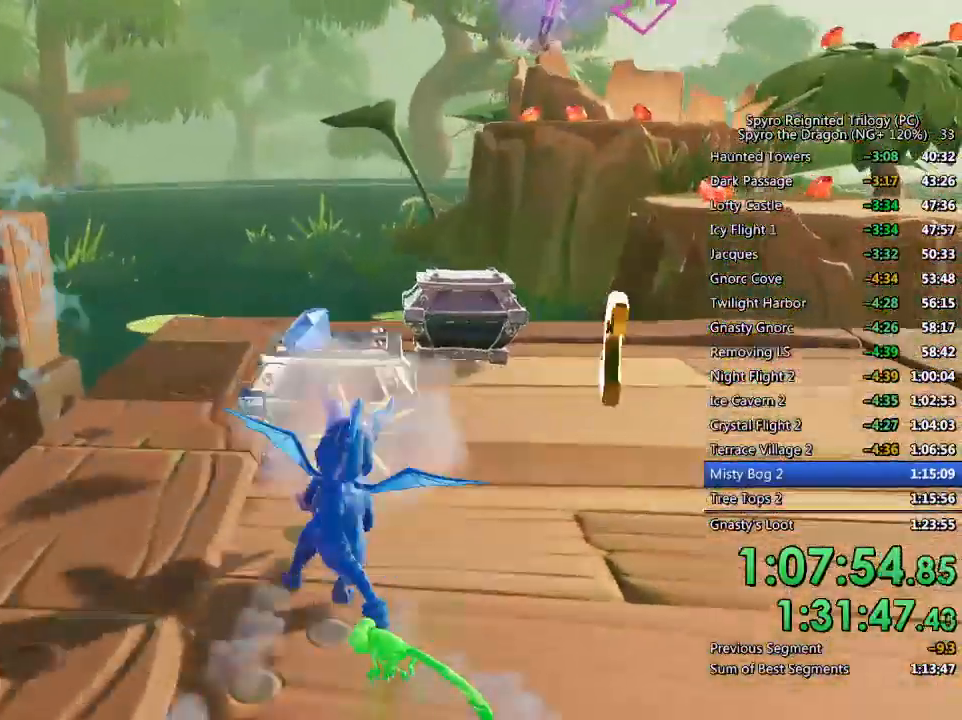
{"buttons": ["CROSS", "SQUARE"], "left_stick": "up-right", "right_stick": "center", "events": [[367, "CROSS", "down"]]}
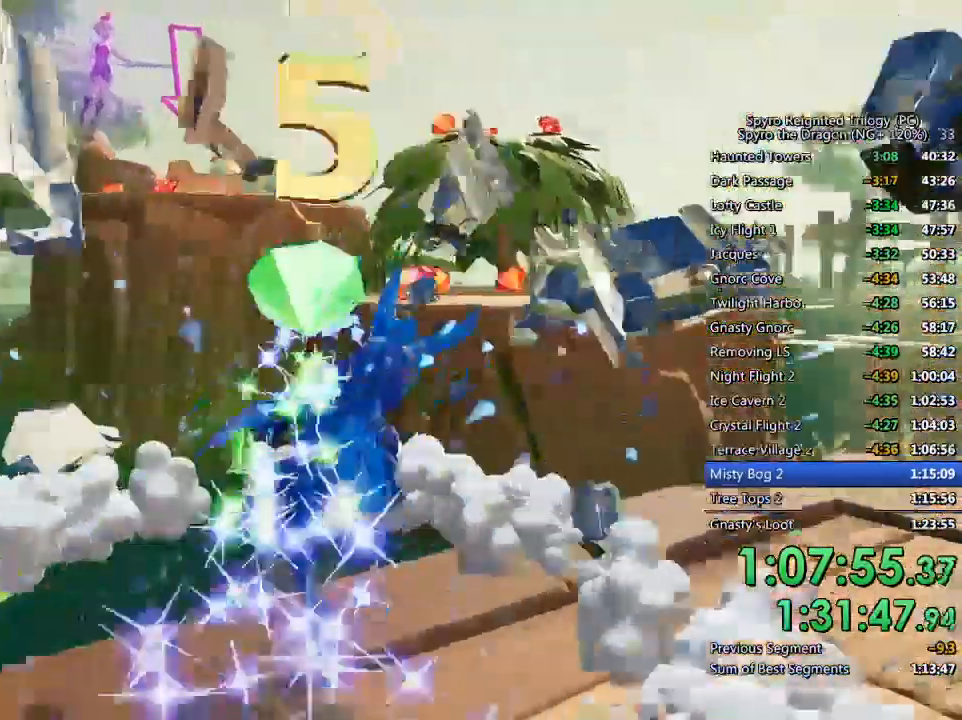
{"buttons": [], "left_stick": "up-right", "right_stick": "down-left", "events": [[217, "SQUARE", "up"], [233, "CROSS", "up"], [283, "CROSS", "down"], [383, "CROSS", "up"], [433, "right_stick", "down-left"]]}
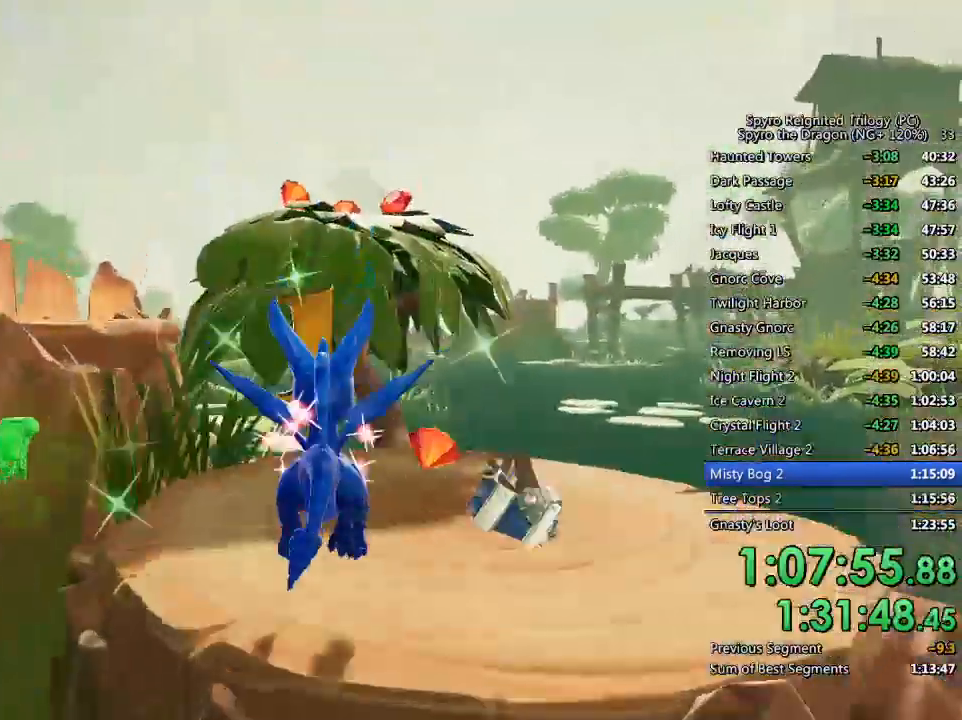
{"buttons": ["CROSS"], "left_stick": "left", "right_stick": "center", "events": [[100, "right_stick", "center"], [283, "CROSS", "down"], [300, "left_stick", "left"]]}
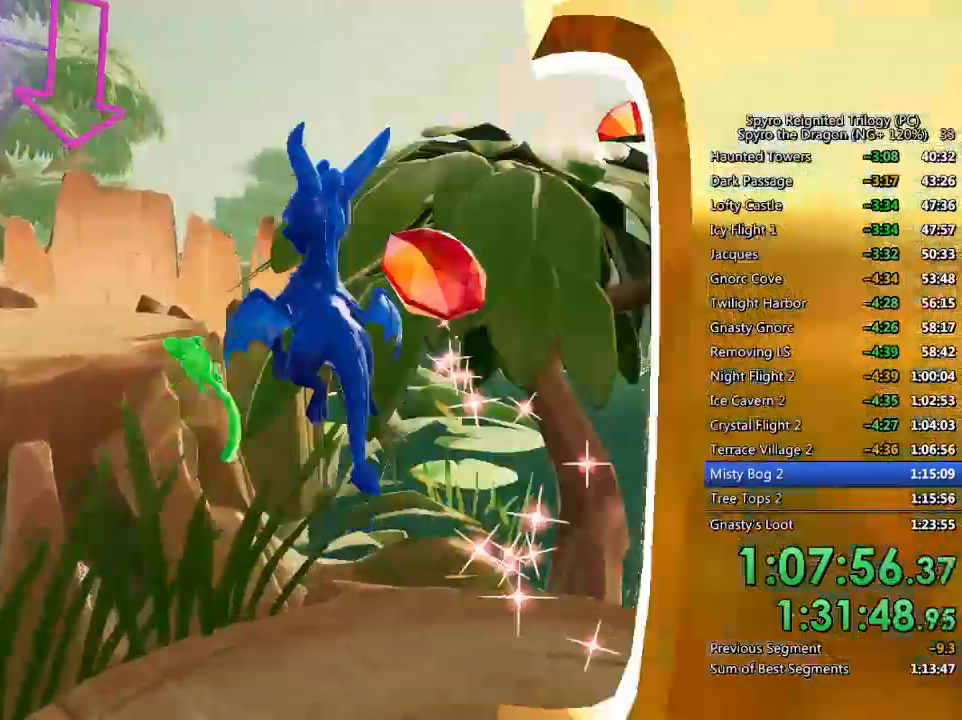
{"buttons": [], "left_stick": "up-left", "right_stick": "right", "events": [[50, "CROSS", "up"], [400, "right_stick", "right"], [483, "left_stick", "up-left"]]}
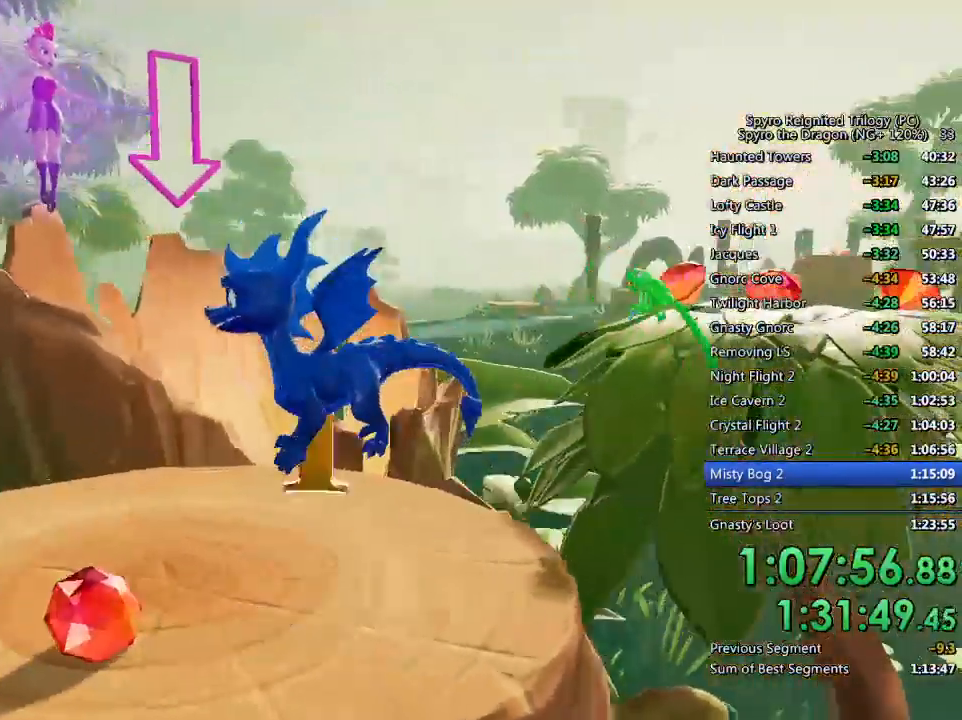
{"buttons": [], "left_stick": "up-right", "right_stick": "center", "events": [[100, "left_stick", "center"], [167, "left_stick", "up-left"], [217, "right_stick", "center"], [283, "left_stick", "up-right"]]}
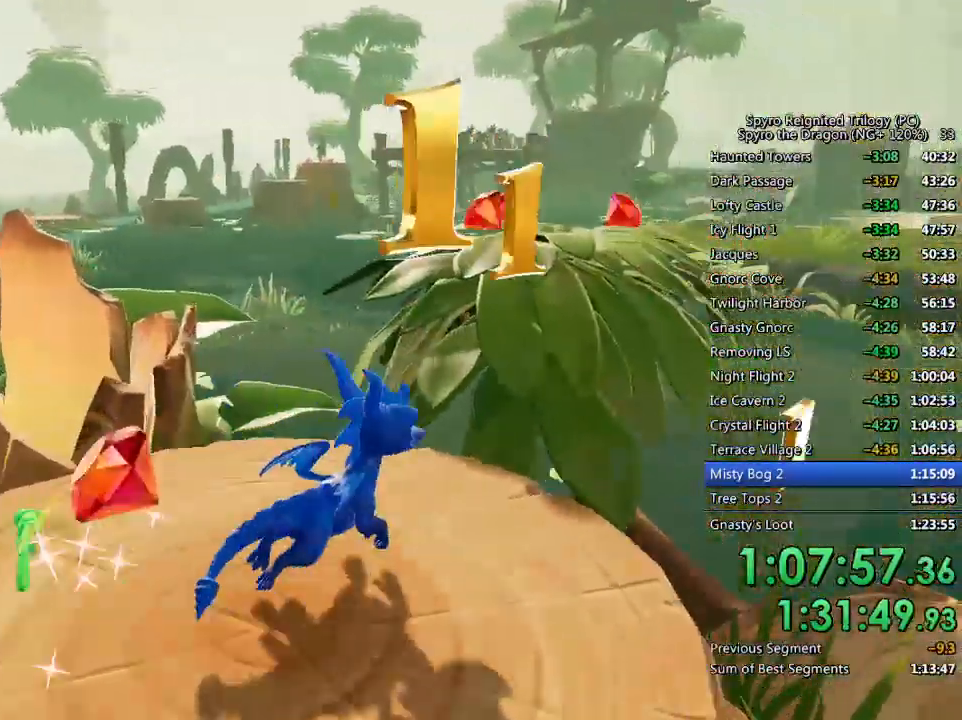
{"buttons": ["CROSS"], "left_stick": "up", "right_stick": "center", "events": [[33, "CROSS", "down"], [150, "left_stick", "up"]]}
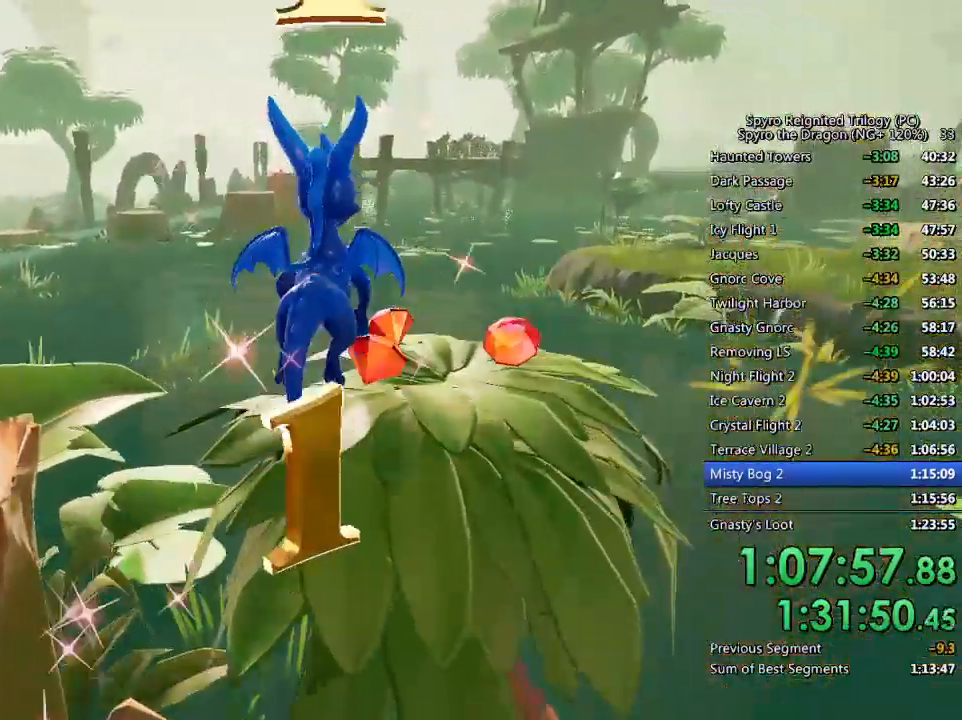
{"buttons": [], "left_stick": "down", "right_stick": "center", "events": [[117, "CROSS", "up"], [183, "right_stick", "down-left"], [233, "left_stick", "center"], [350, "left_stick", "down"], [500, "right_stick", "center"]]}
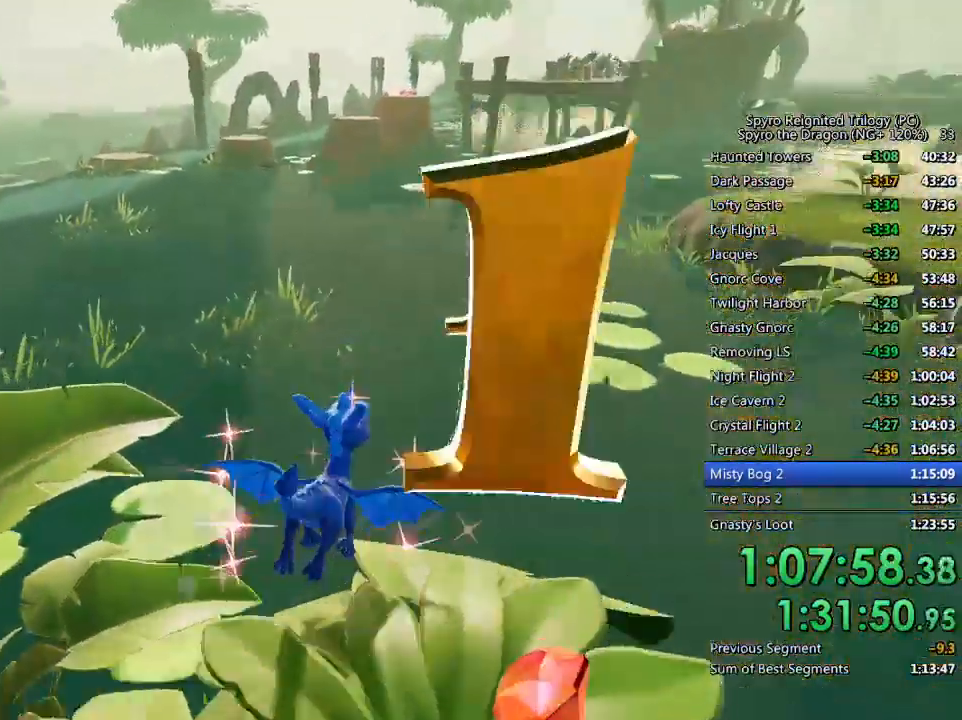
{"buttons": ["TRIANGLE"], "left_stick": "down", "right_stick": "center", "events": [[17, "left_stick", "center"], [150, "left_stick", "down"], [233, "left_stick", "down-left"], [300, "CROSS", "down"], [450, "TRIANGLE", "down"], [450, "left_stick", "down"], [467, "CROSS", "up"]]}
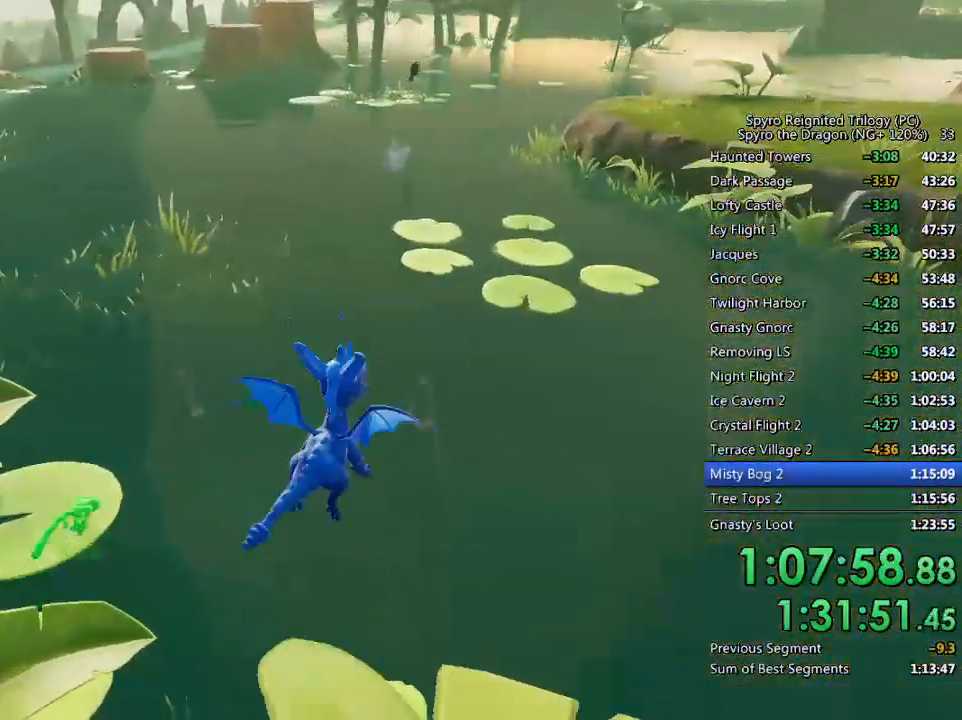
{"buttons": [], "left_stick": "down-right", "right_stick": "up-right", "events": [[83, "TRIANGLE", "up"], [450, "right_stick", "up-right"], [483, "left_stick", "down-right"]]}
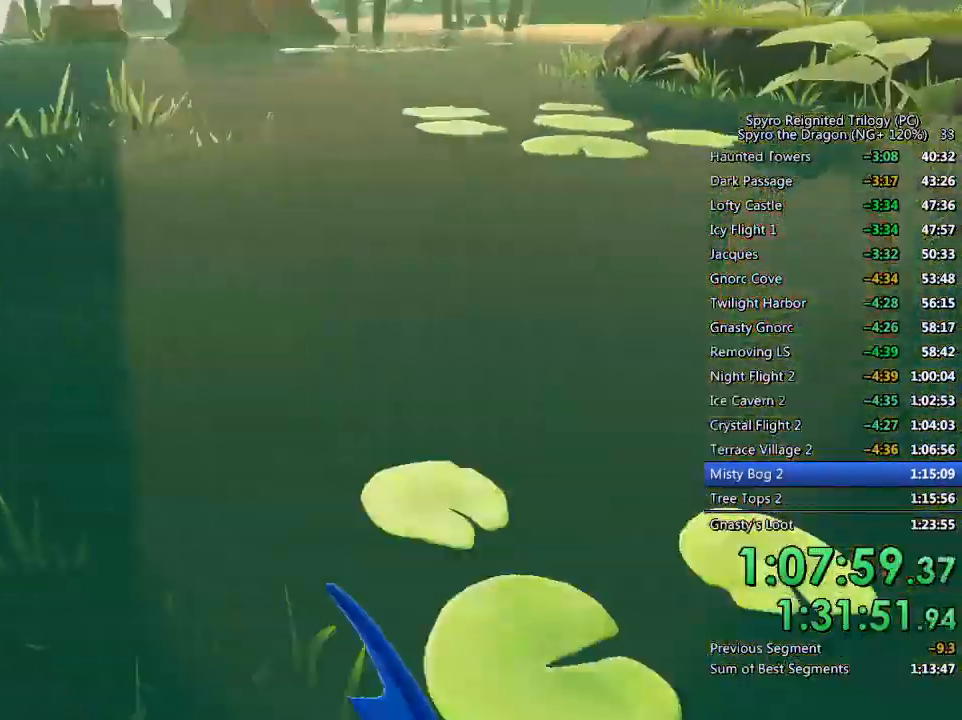
{"buttons": [], "left_stick": "down-right", "right_stick": "center", "events": [[117, "right_stick", "center"], [167, "left_stick", "right"], [400, "left_stick", "down-right"]]}
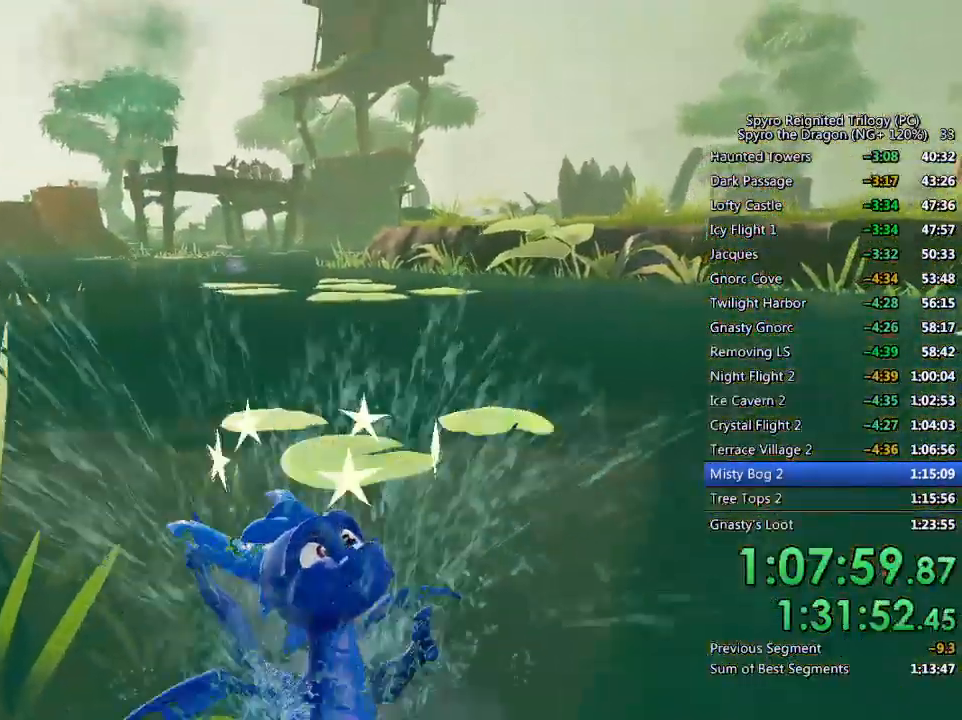
{"buttons": ["CROSS"], "left_stick": "up-right", "right_stick": "right", "events": [[17, "CROSS", "down"], [200, "L2", "down"], [217, "left_stick", "right"], [333, "right_stick", "down-right"], [350, "L2", "up"], [417, "right_stick", "right"], [500, "left_stick", "up-right"]]}
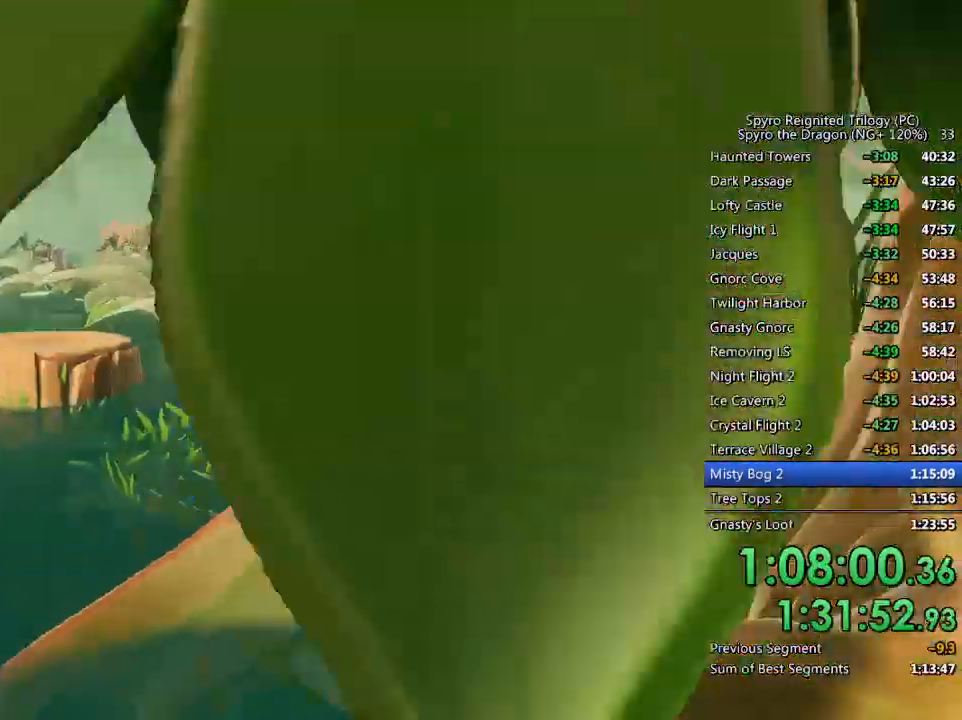
{"buttons": [], "left_stick": "up-left", "right_stick": "center", "events": [[117, "CROSS", "up"], [167, "right_stick", "center"], [217, "CROSS", "down"], [283, "right_stick", "right"], [367, "CROSS", "up"], [400, "CROSS", "down"], [417, "right_stick", "center"], [433, "left_stick", "up-left"], [500, "CROSS", "up"]]}
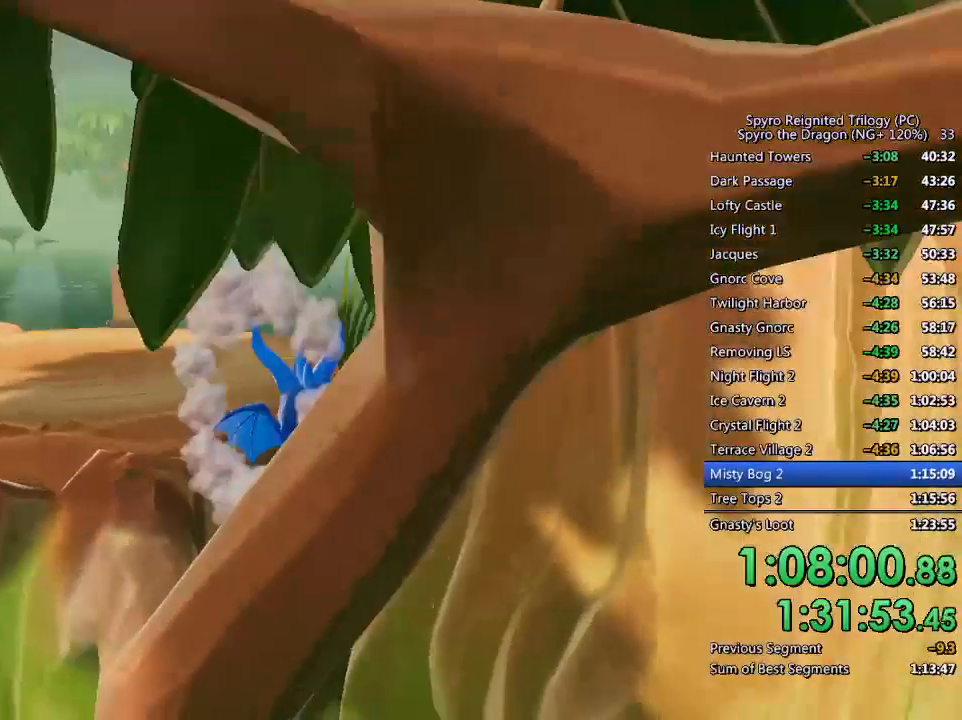
{"buttons": [], "left_stick": "center", "right_stick": "center", "events": [[317, "left_stick", "center"]]}
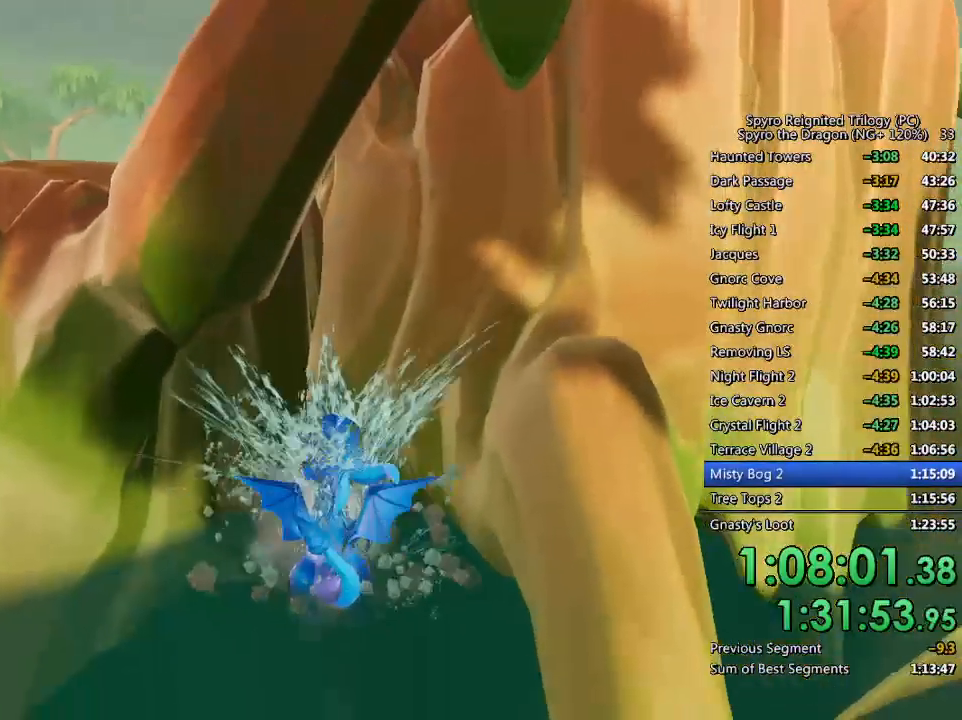
{"buttons": [], "left_stick": "center", "right_stick": "center", "events": []}
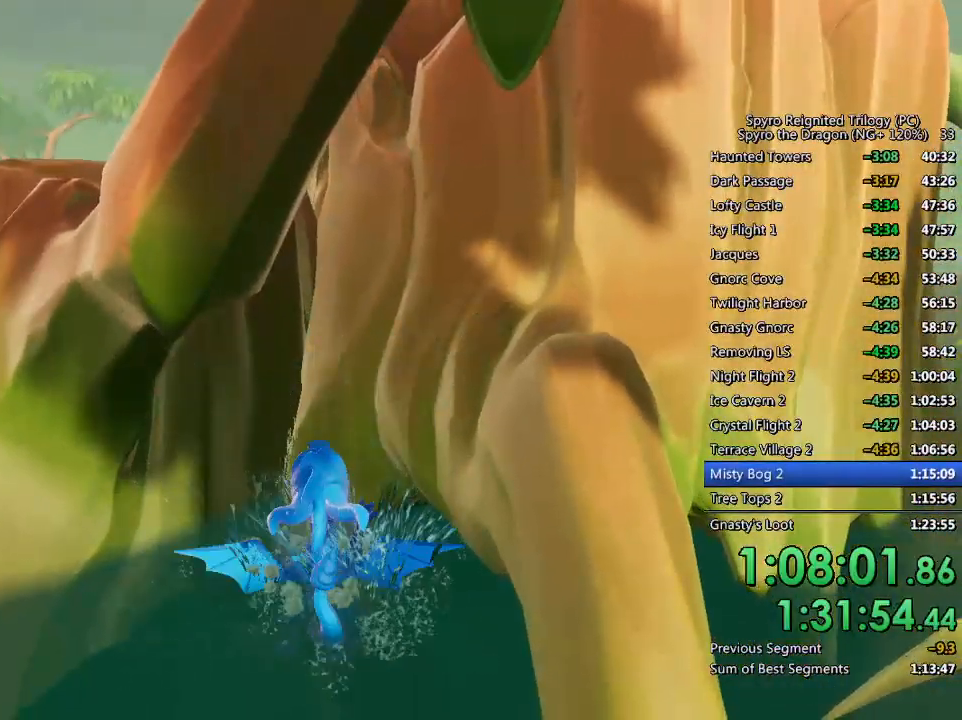
{"buttons": [], "left_stick": "center", "right_stick": "center", "events": []}